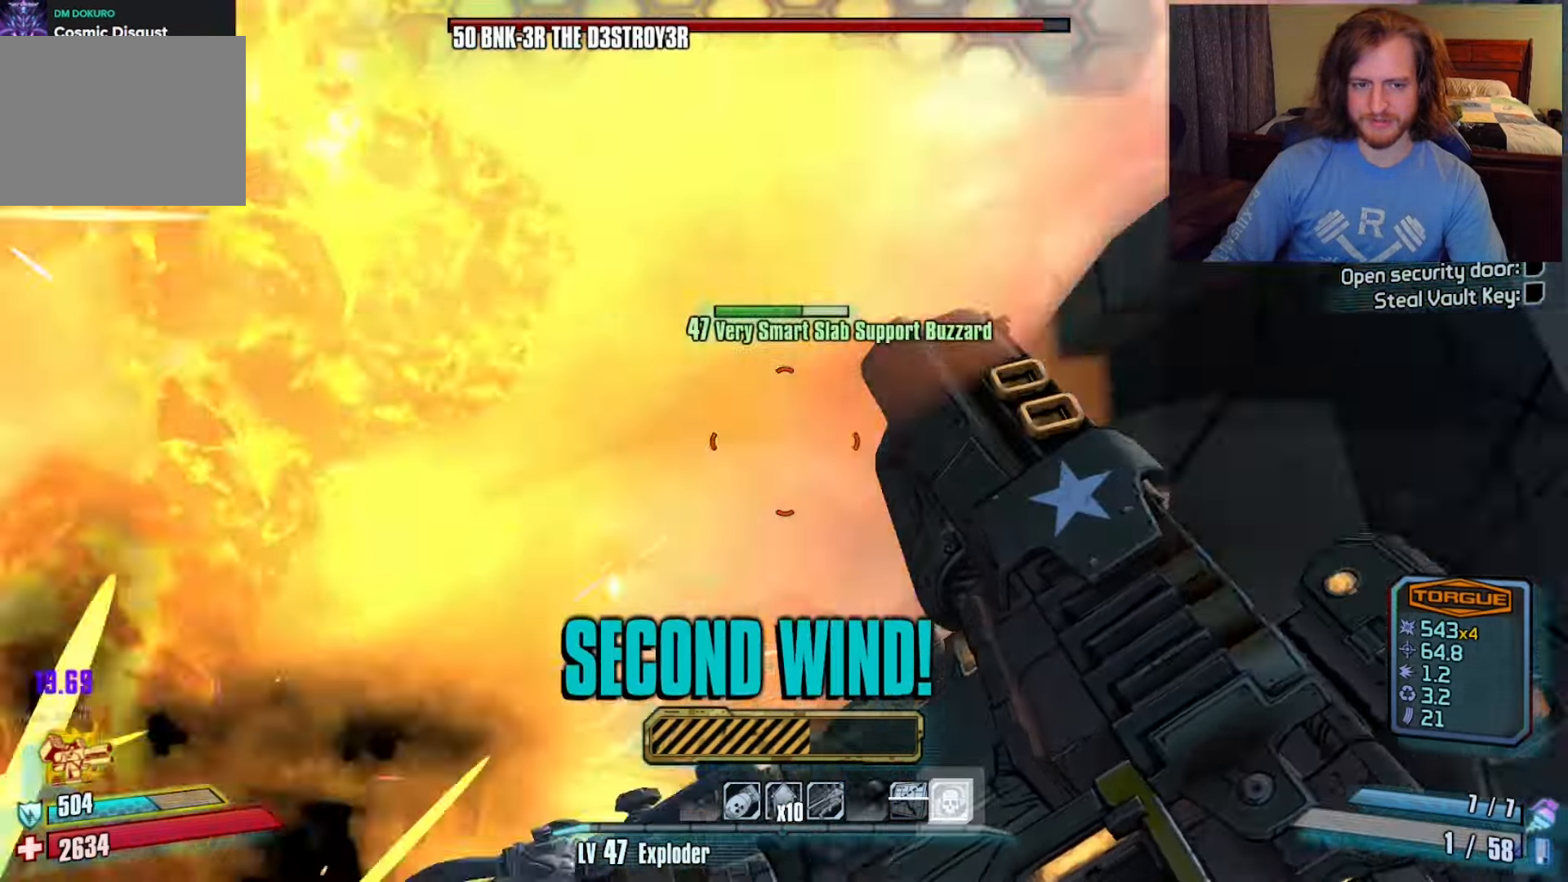
Gameplay with keyboard and mouse; each line is a JSON object with the keys and mouse buttons held at the frame after it. "events" lists presses ("down") and releases ("up") of "1", "2", "3", "4", "a", "c", "ctrl", "d", "e", "f", "q", "r", "s", "shift", "space", "v", "w", "x", "z", "mouse_left", "mouse_wheel", "mouse_right", "mouse_mb4" and "mouse_mb5" between this image and that frame as [ms after this image, input, new state], when the widget could be followed in between. "mouse_left", "mouse_wheel", "mouse_right", "mouse_mb4", "mouse_mb5" = the "left", "wheel", "right", "mb4", "mb5" buttons of the "mouse" list. No other keys are recorded. "wheel" means that the mouse wheel is clicked or scrolled. Not read: mouse_move.
{"keys": ["d", "w"], "mouse": [], "events": [[33, "s", "up"], [183, "shift", "down"], [183, "w", "down"], [417, "shift", "up"]]}
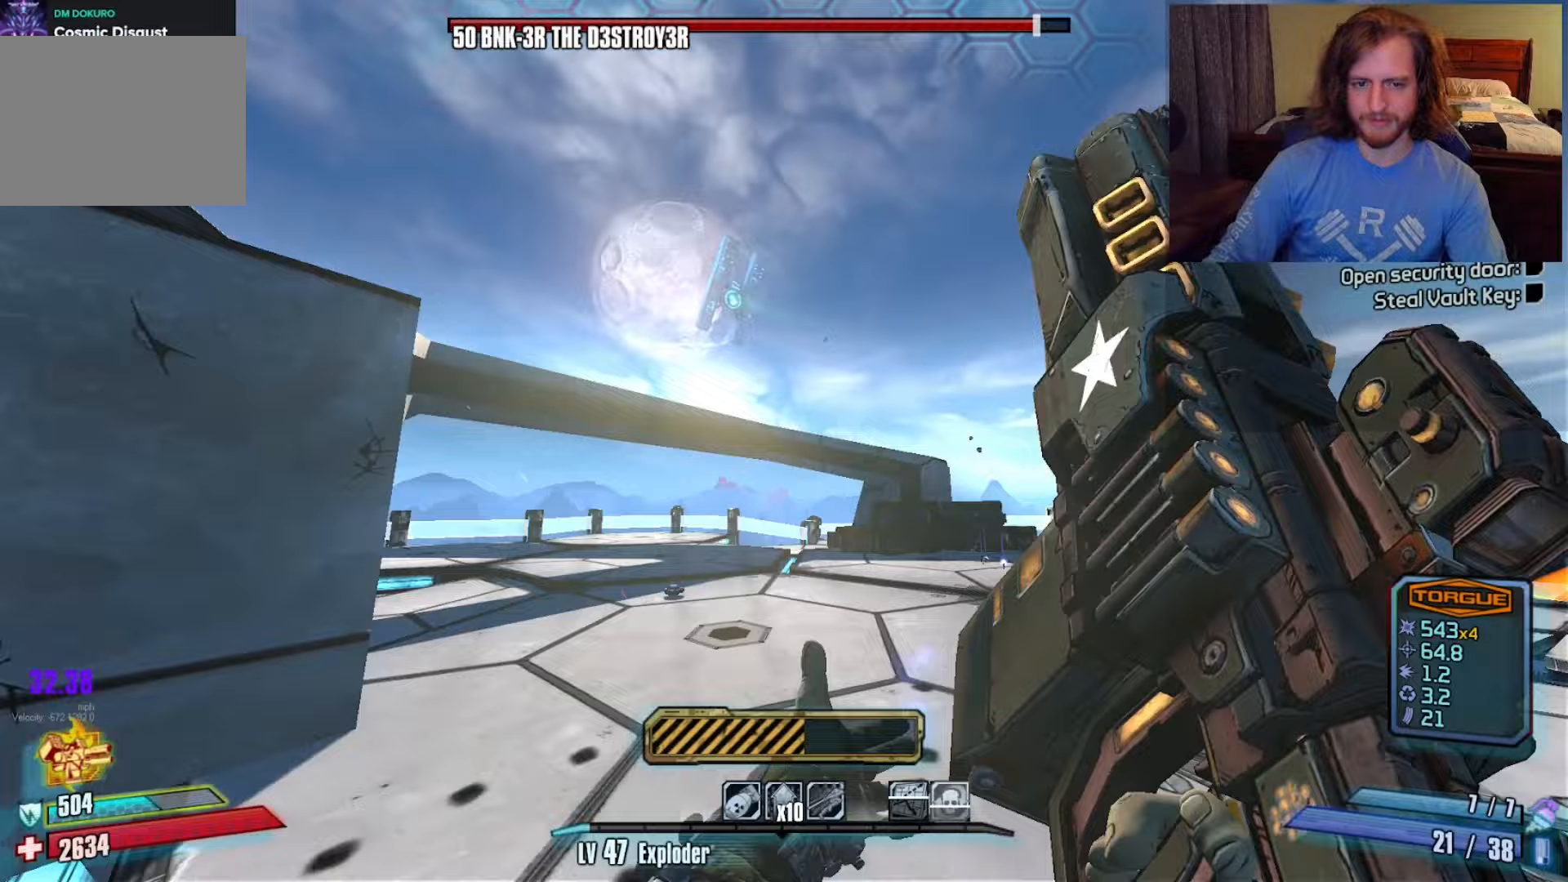
{"keys": ["d", "w"], "mouse": [], "events": []}
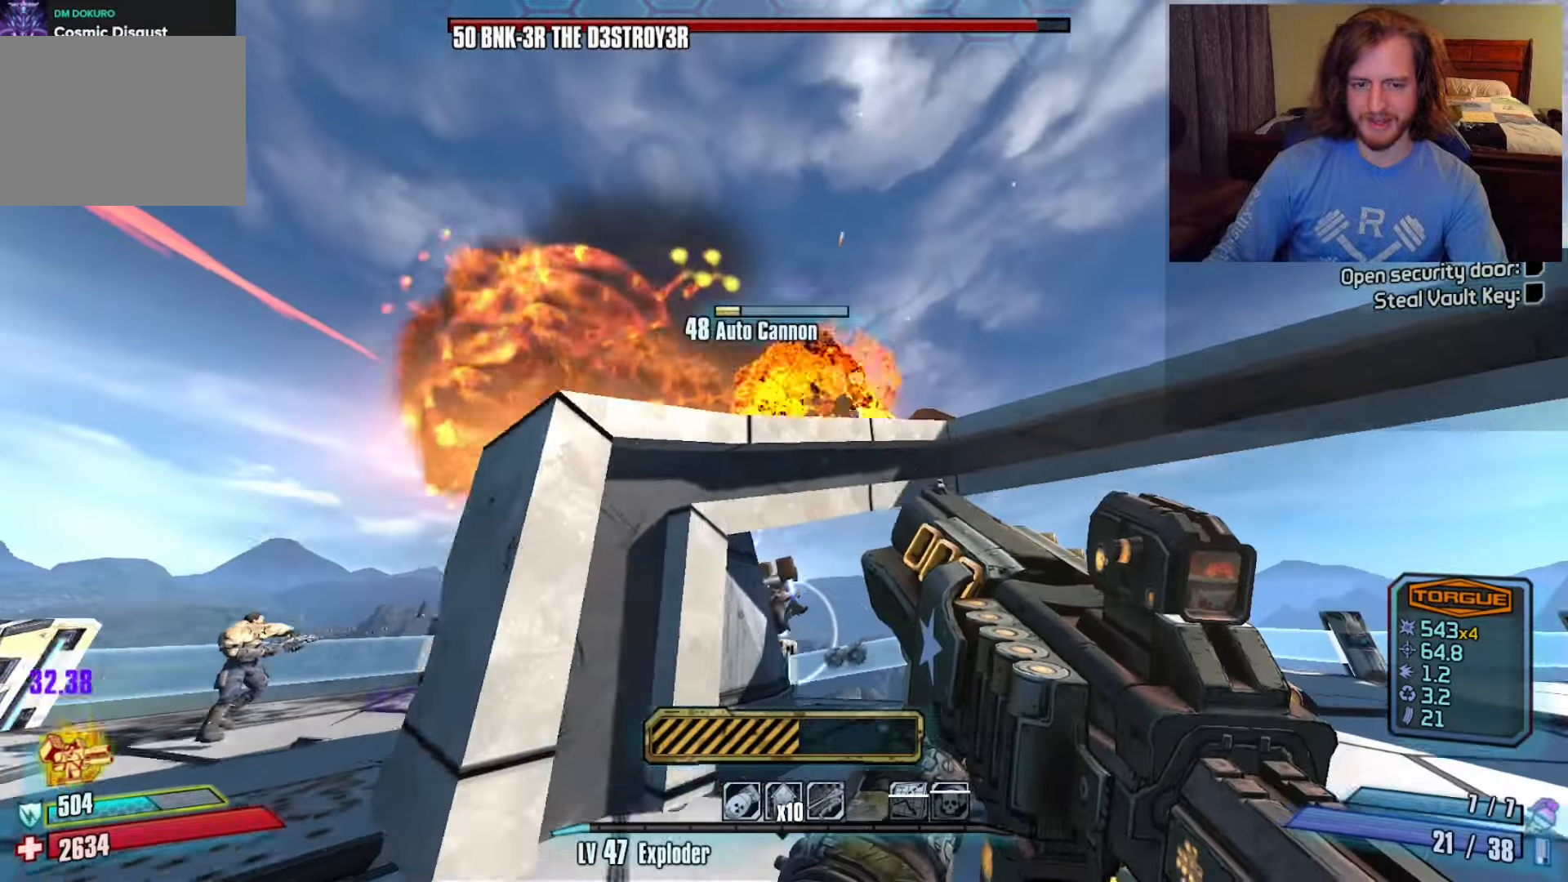
{"keys": ["s"], "mouse": [], "events": [[67, "w", "up"], [183, "a", "down"], [217, "d", "up"], [217, "s", "down"], [500, "a", "up"]]}
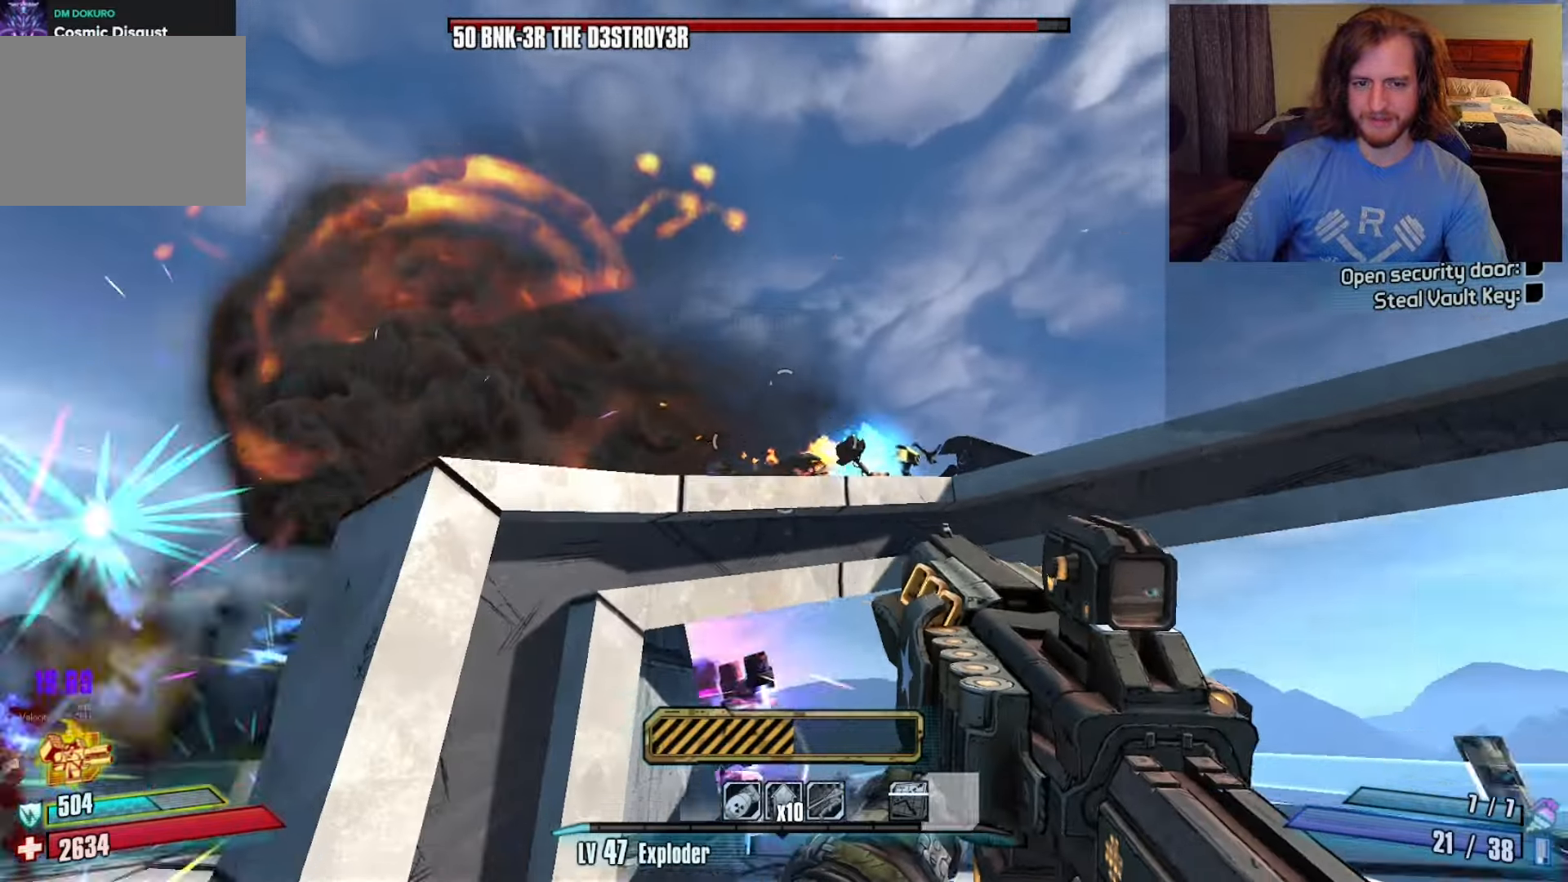
{"keys": ["w"], "mouse": [], "events": [[233, "space", "down"], [333, "s", "up"], [333, "space", "up"], [467, "w", "down"]]}
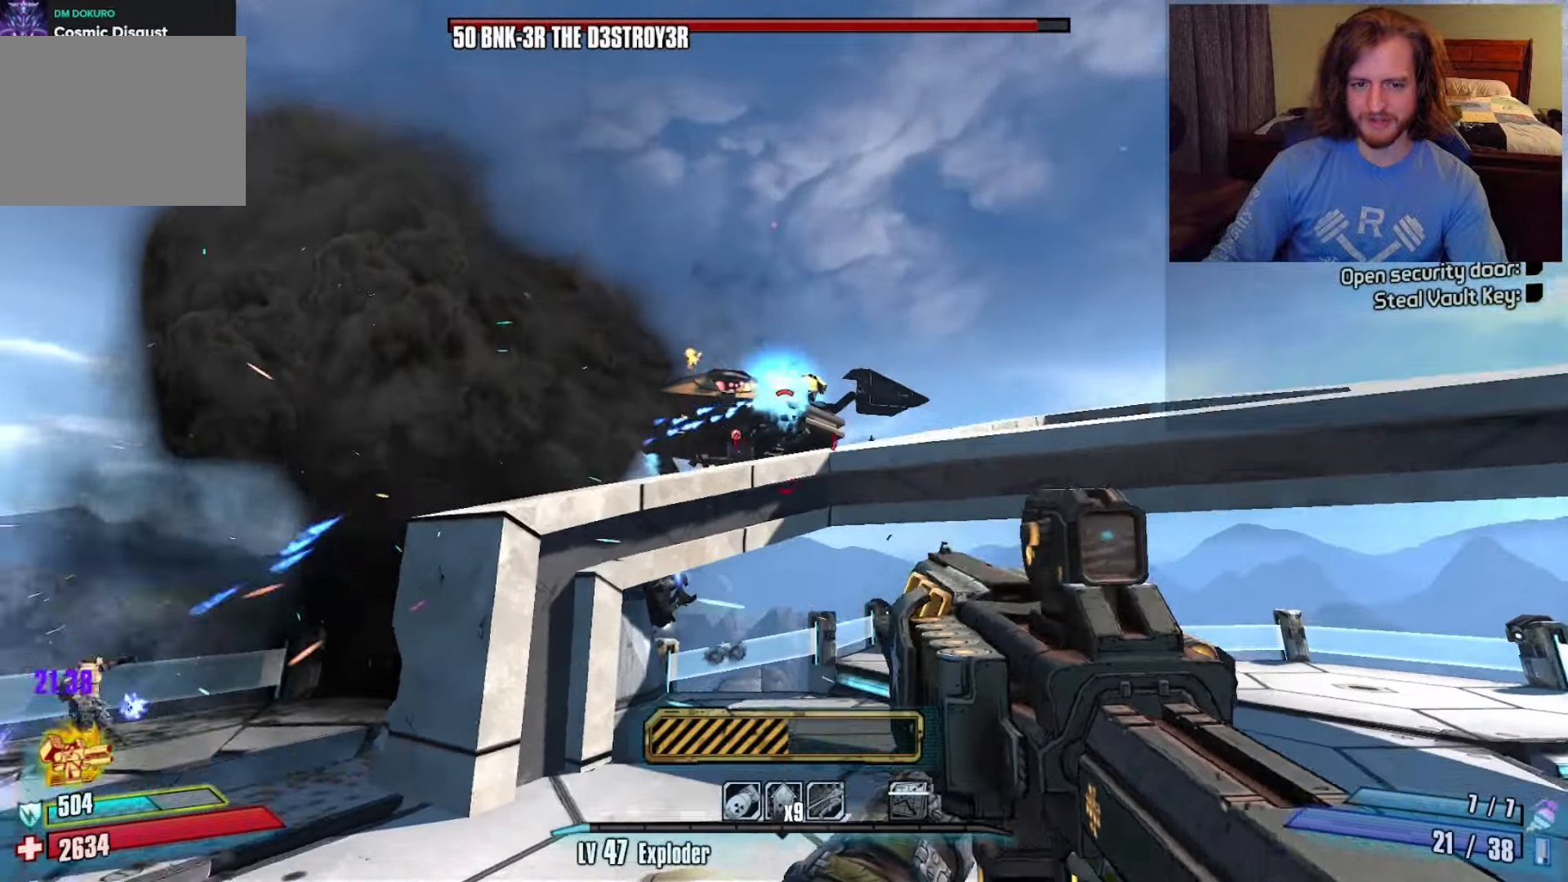
{"keys": [], "mouse": [], "events": [[67, "w", "up"], [200, "mouse_left", "down"], [250, "c", "down"], [300, "x", "down"], [367, "c", "up"], [383, "mouse_left", "up"], [383, "x", "up"], [383, "z", "down"], [433, "z", "up"]]}
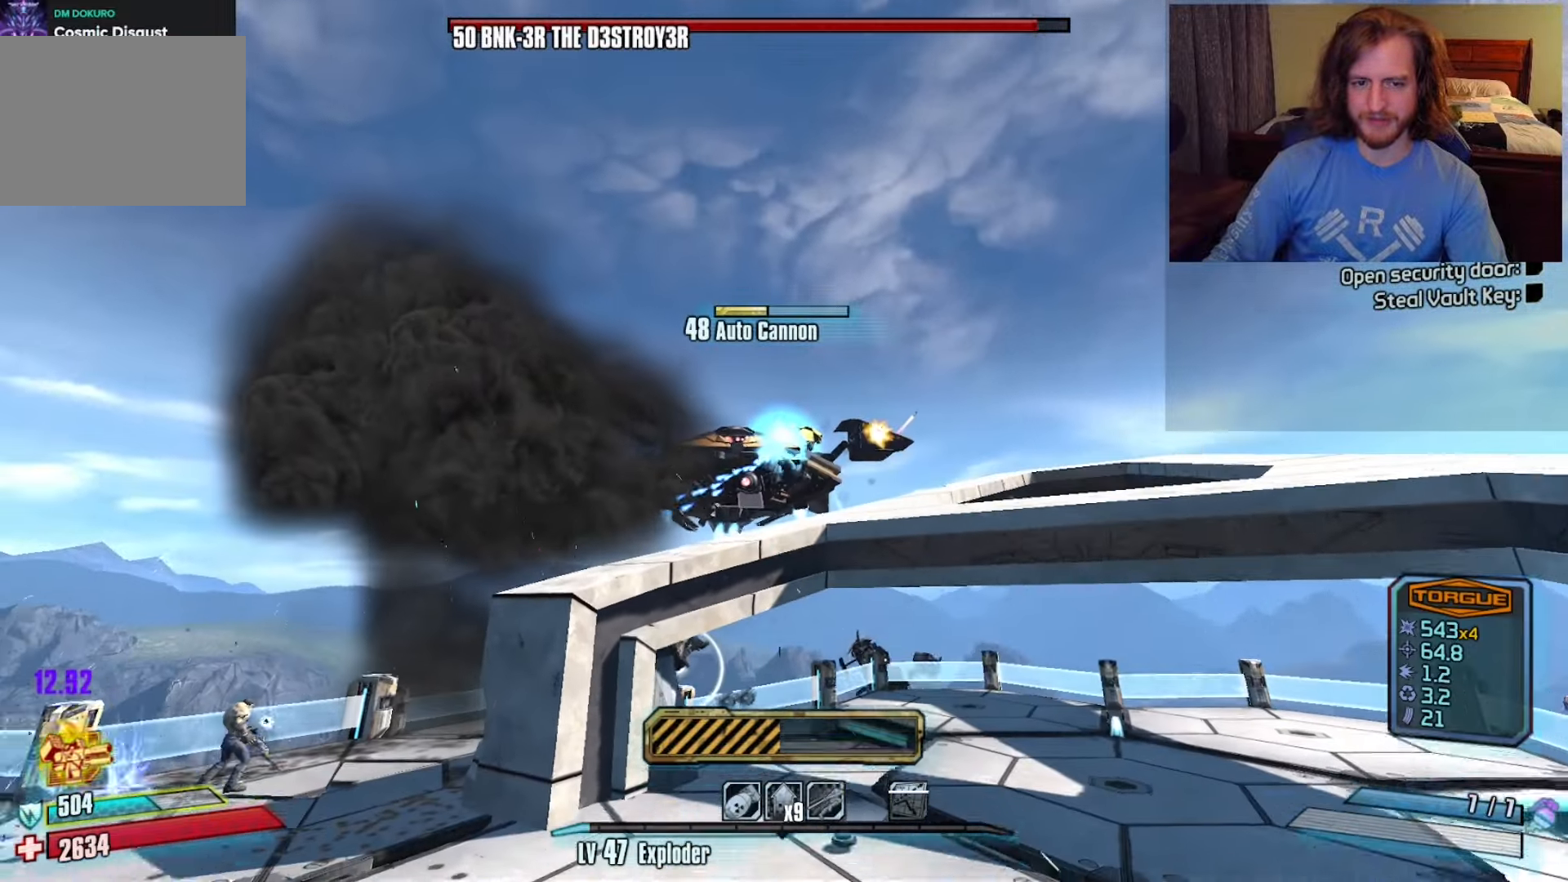
{"keys": [], "mouse": [], "events": [[117, "c", "down"], [117, "mouse_left", "down"], [167, "x", "down"], [217, "c", "up"], [217, "mouse_left", "up"], [217, "z", "down"], [267, "mouse_left", "down"], [267, "x", "up"], [267, "z", "up"], [317, "c", "down"], [367, "x", "down"], [417, "mouse_left", "up"], [467, "c", "up"], [467, "x", "up"], [467, "z", "down"], [500, "z", "up"]]}
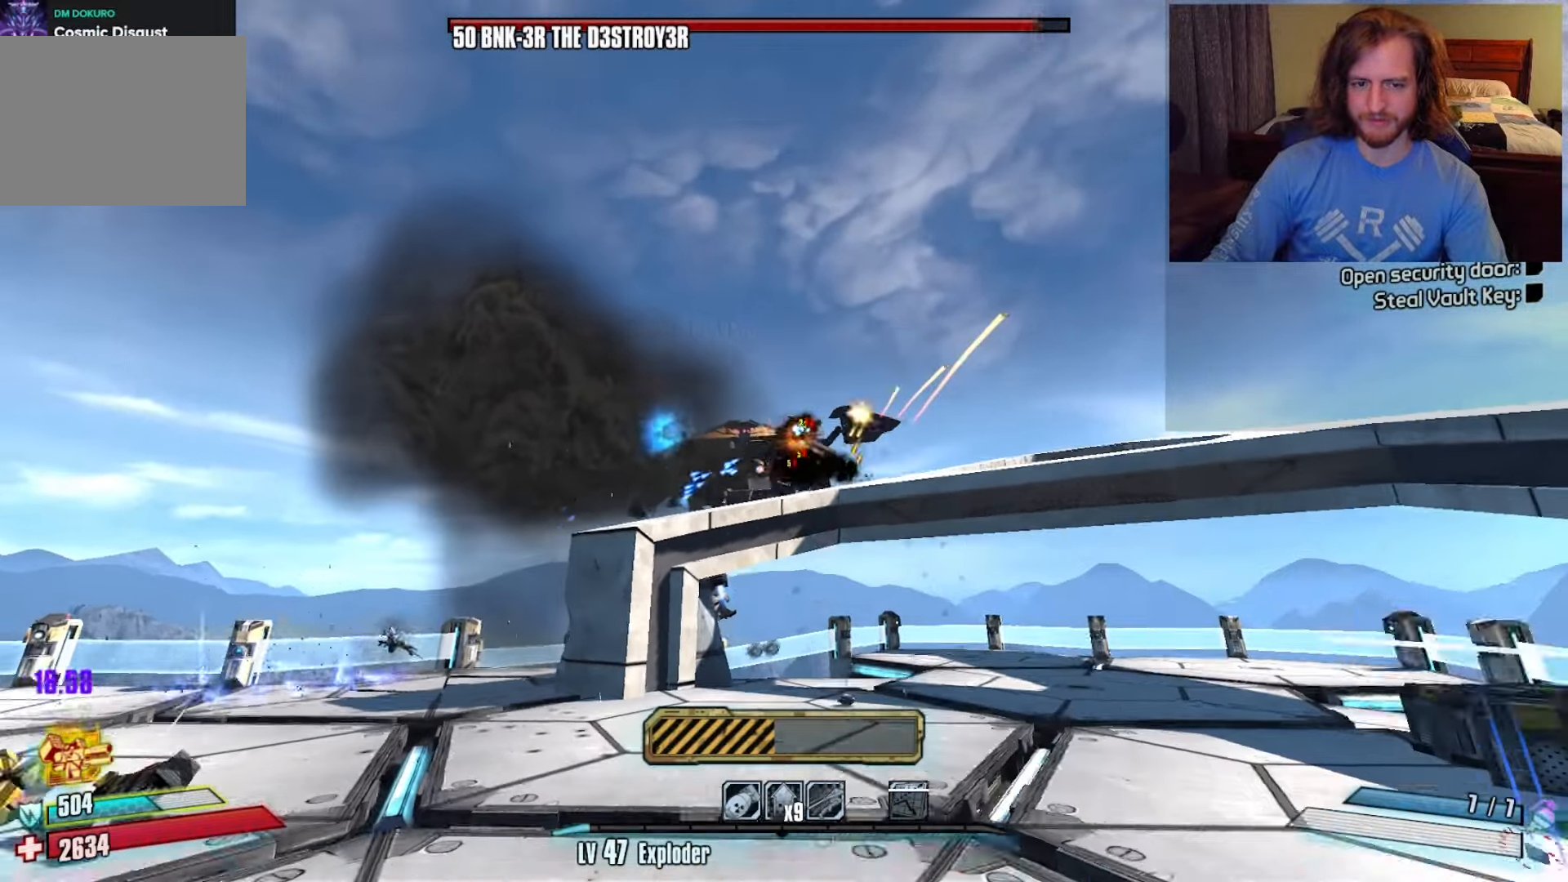
{"keys": ["w"], "mouse": [], "events": [[150, "c", "down"], [233, "c", "up"], [333, "w", "down"]]}
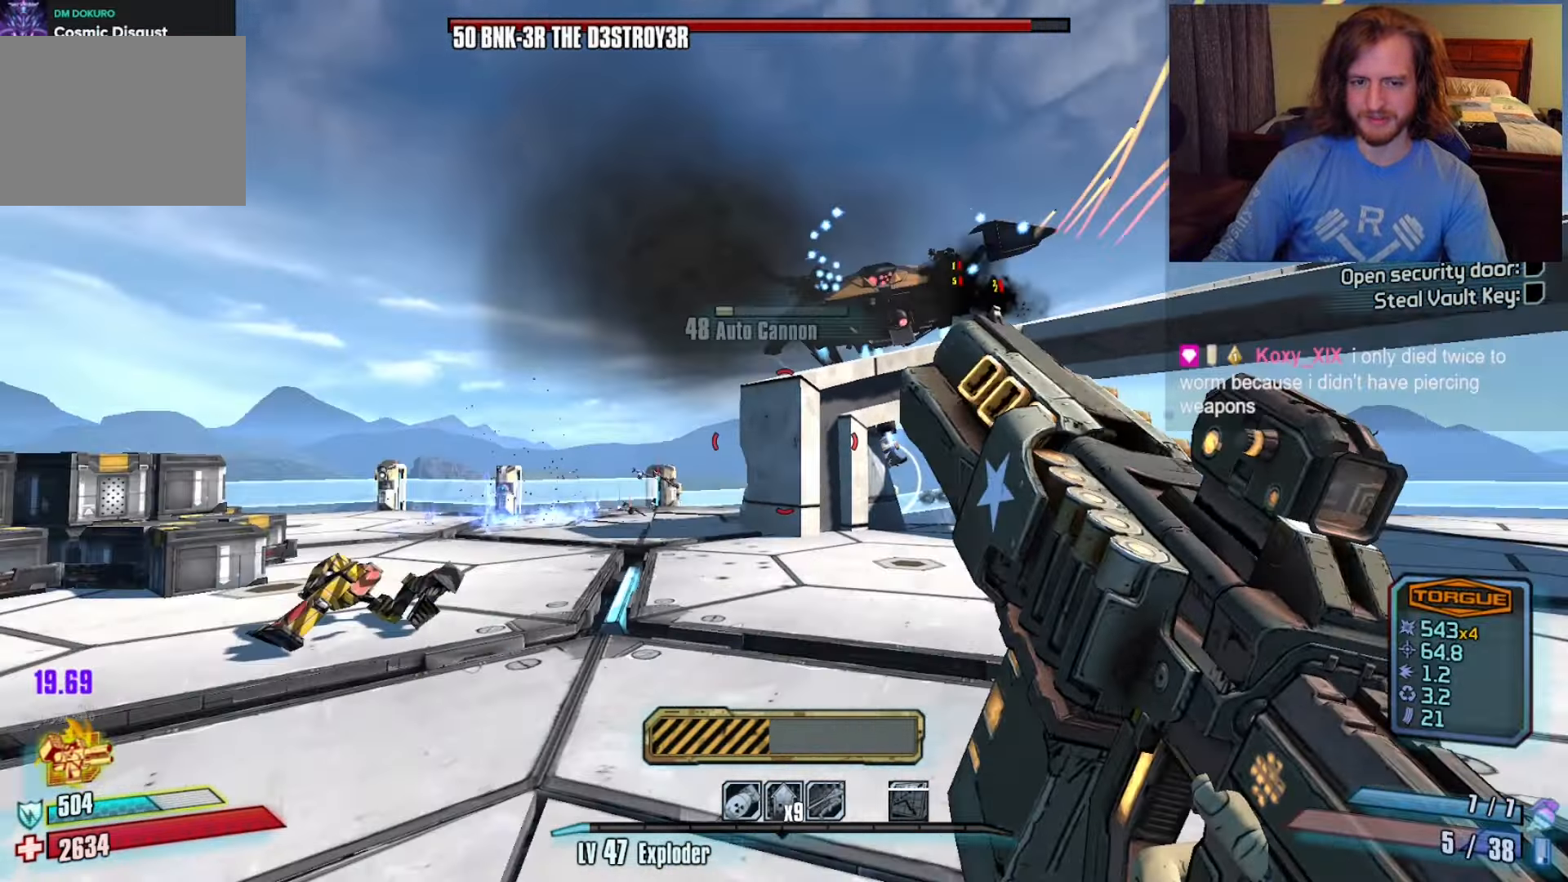
{"keys": ["w"], "mouse": [], "events": [[67, "a", "down"], [200, "a", "up"], [333, "space", "down"], [433, "space", "up"]]}
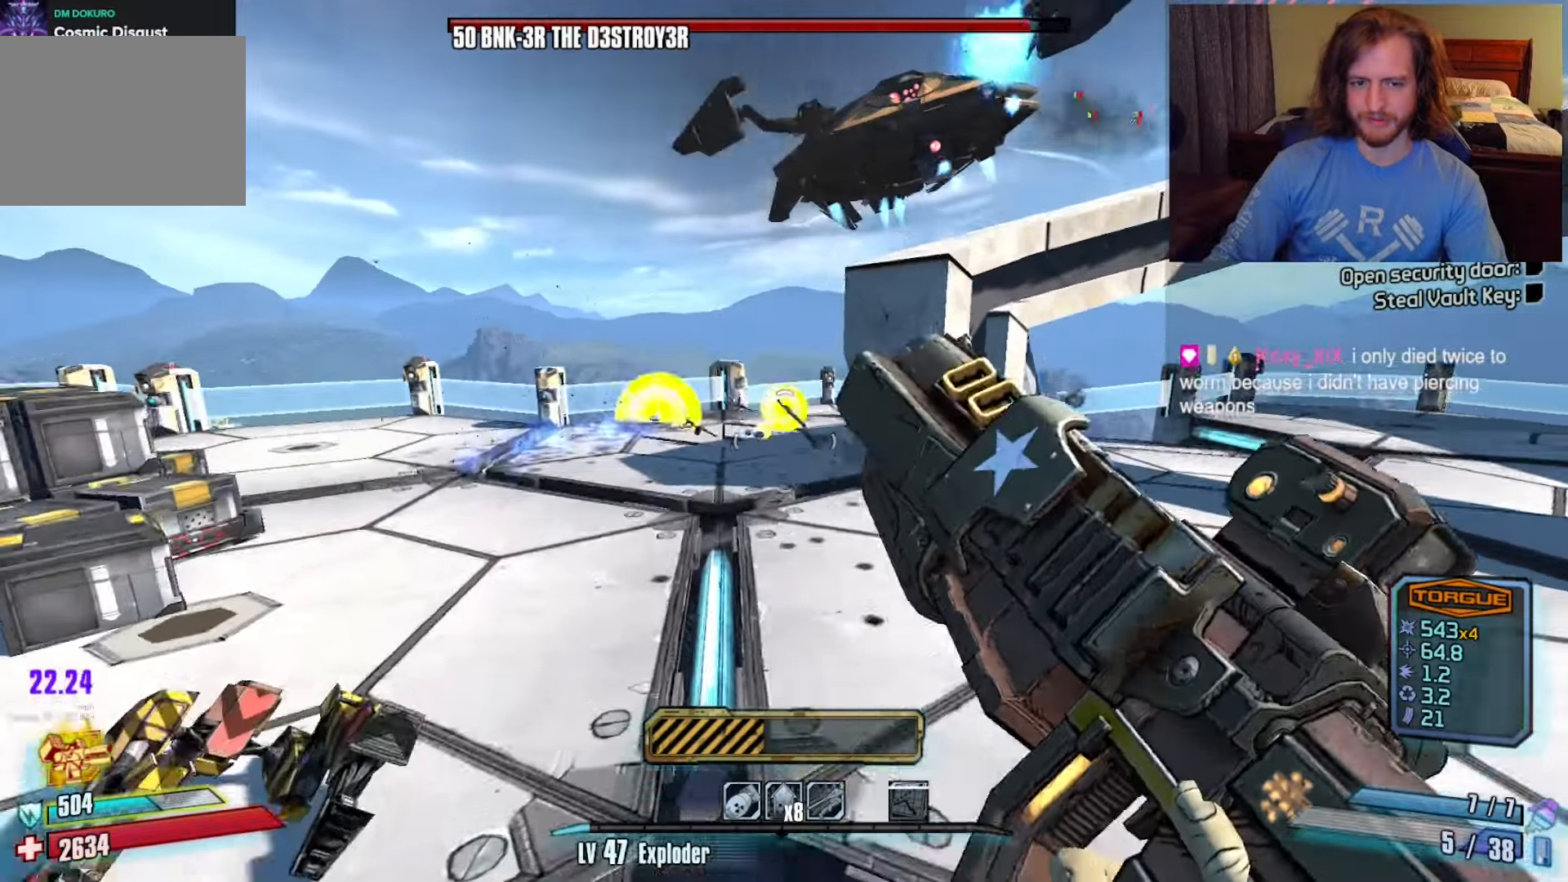
{"keys": ["s"], "mouse": [], "events": [[67, "f", "down"], [183, "f", "up"], [233, "f", "down"], [317, "f", "up"], [317, "w", "up"], [450, "s", "down"]]}
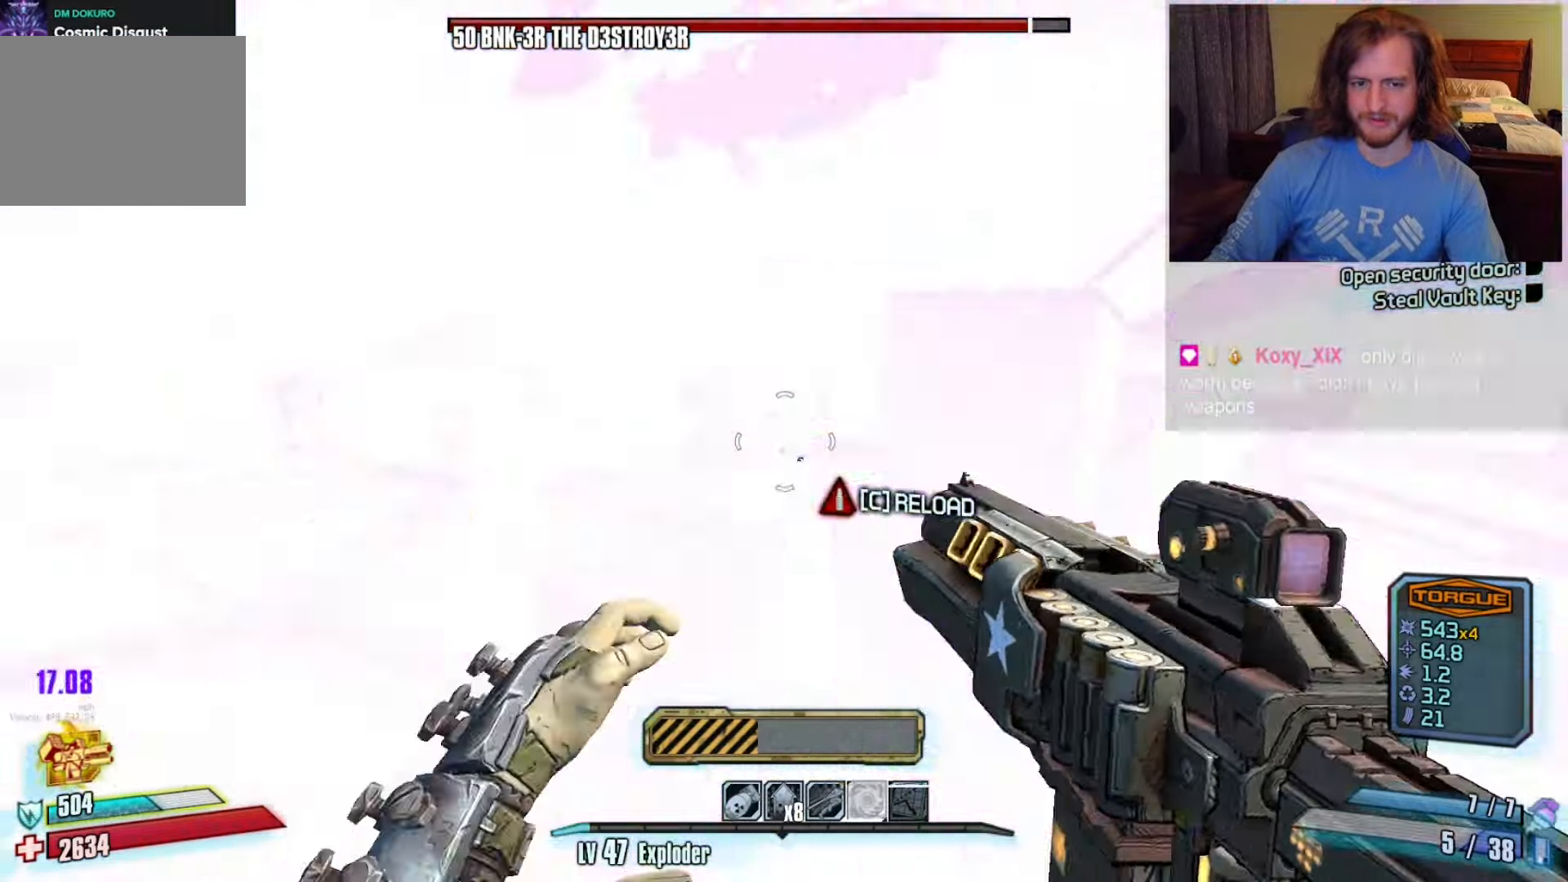
{"keys": ["s"], "mouse": [], "events": [[50, "d", "down"], [467, "d", "up"]]}
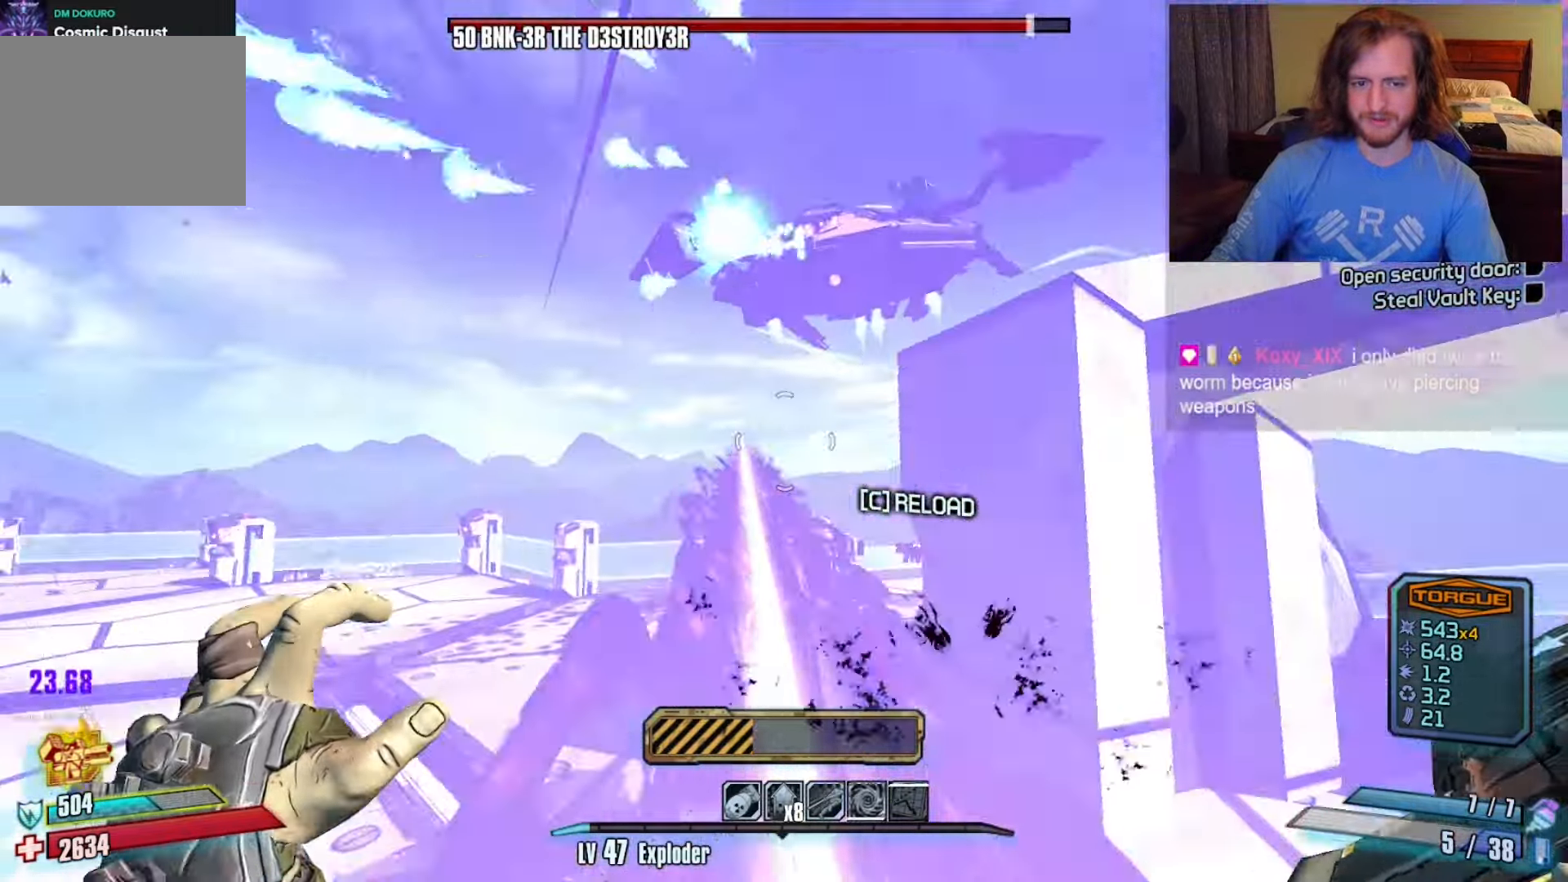
{"keys": ["d", "s"], "mouse": []}